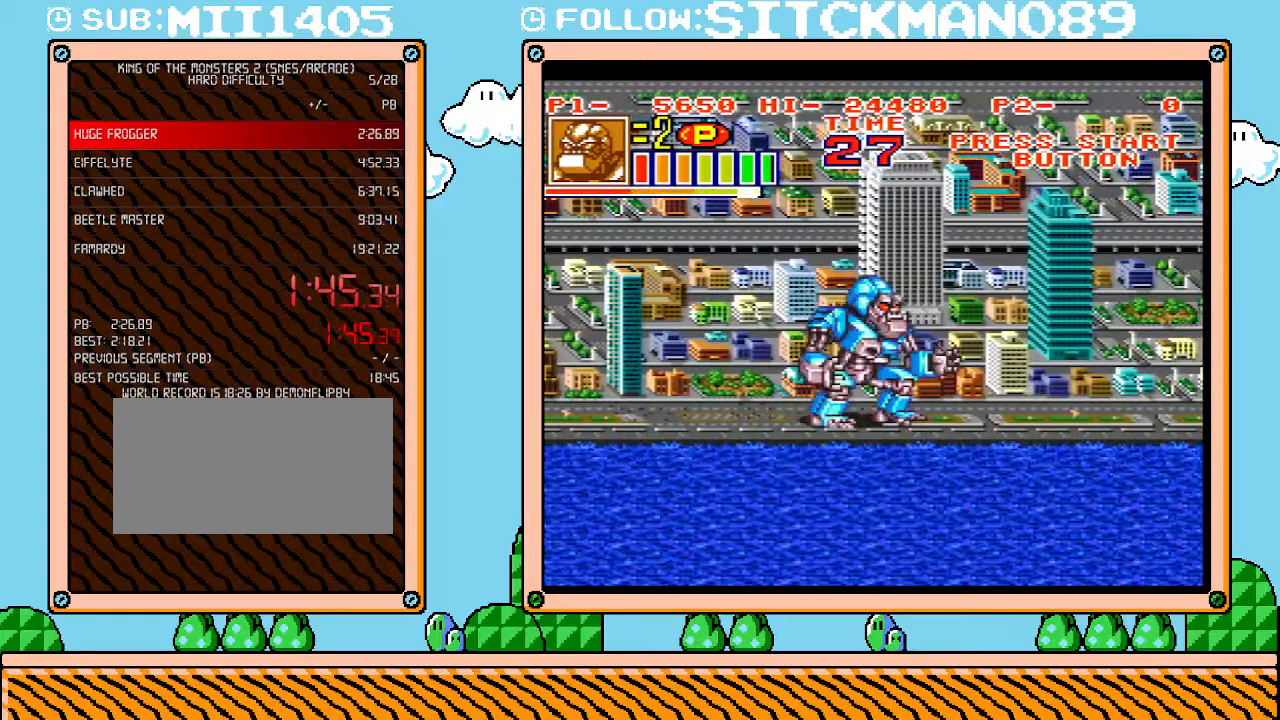
Gameplay with a controller (Nintendo layout); each line is a JSON object with the inputs held at the frame after it. "events" lists button and stick changes between this image and that frame as [ms after this image, input, new state], when the widget could be followed in between. Not read: A B L3 R3 X Y.
{"buttons": [], "events": [[83, "DPAD_RIGHT", "up"]]}
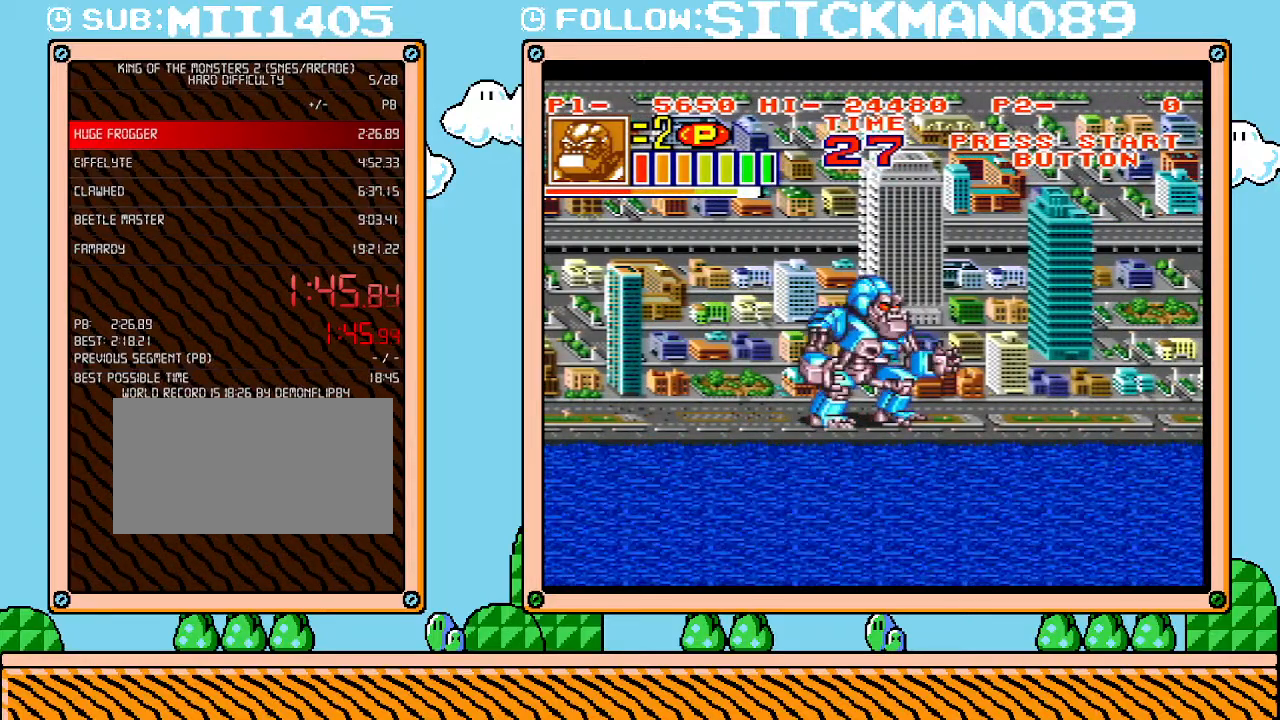
{"buttons": ["L1"], "events": [[150, "L1", "down"]]}
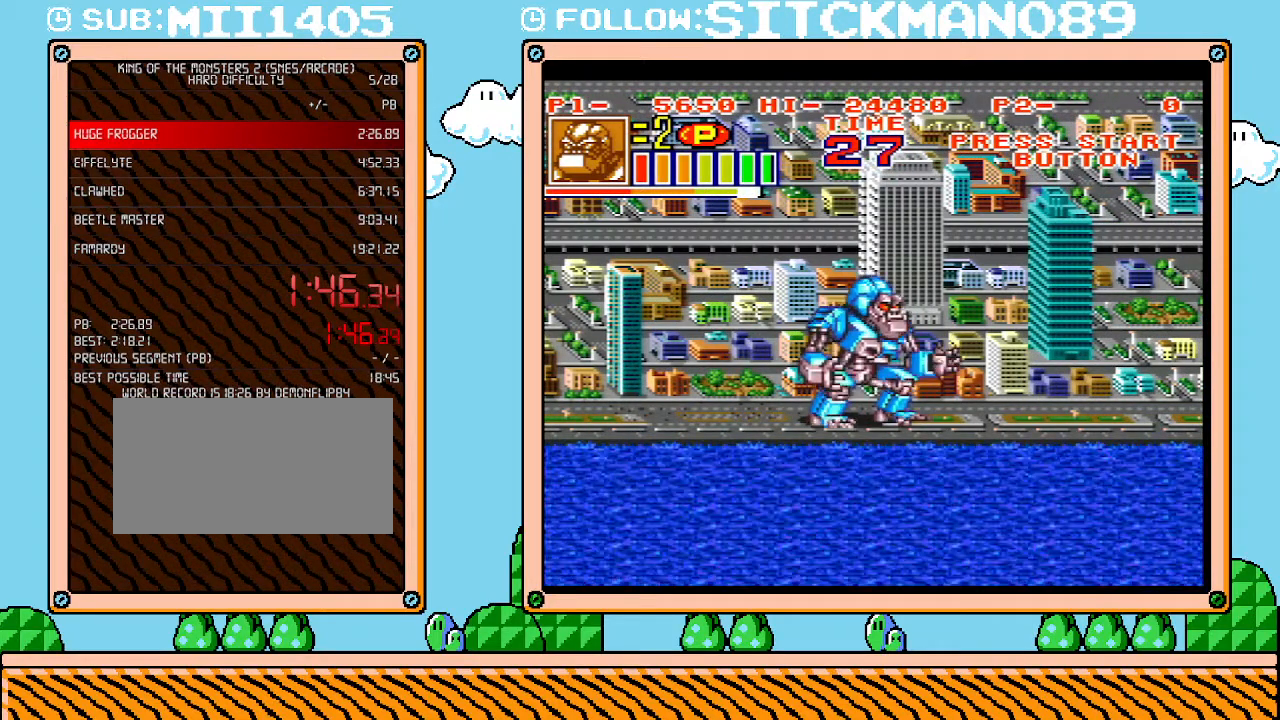
{"buttons": ["L1"], "events": []}
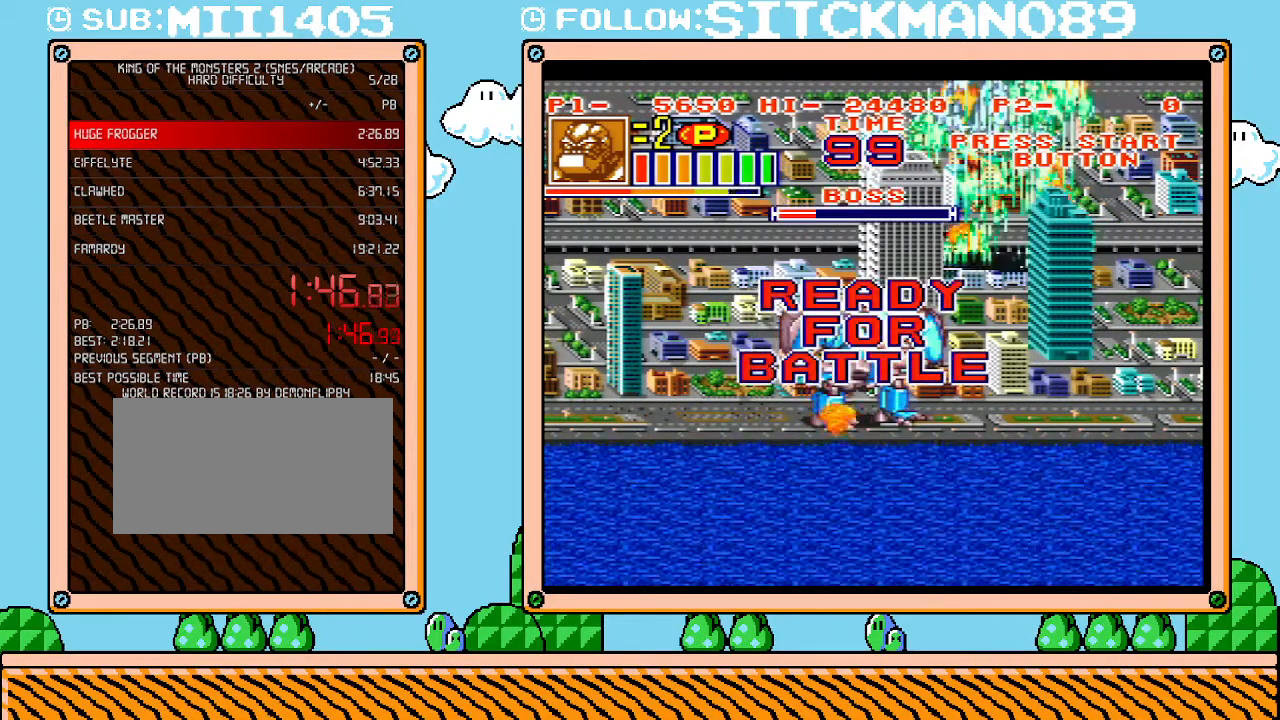
{"buttons": ["L1"], "events": []}
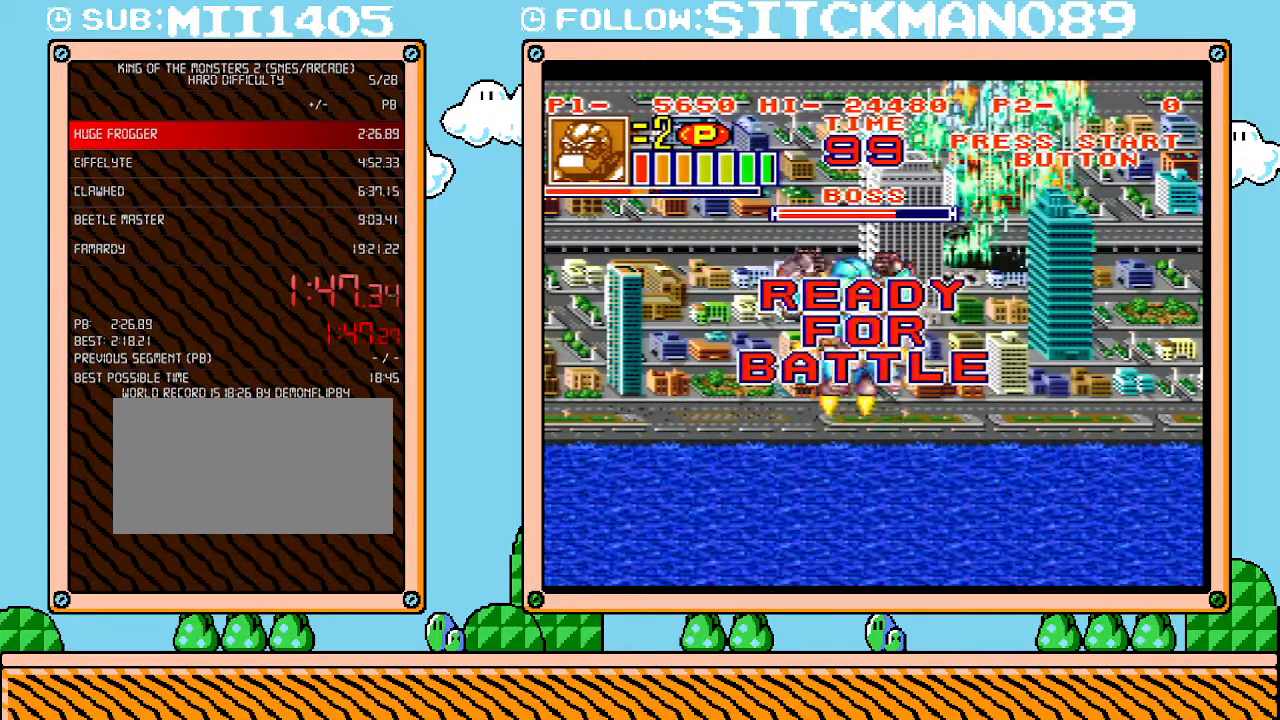
{"buttons": [], "events": [[50, "L1", "up"]]}
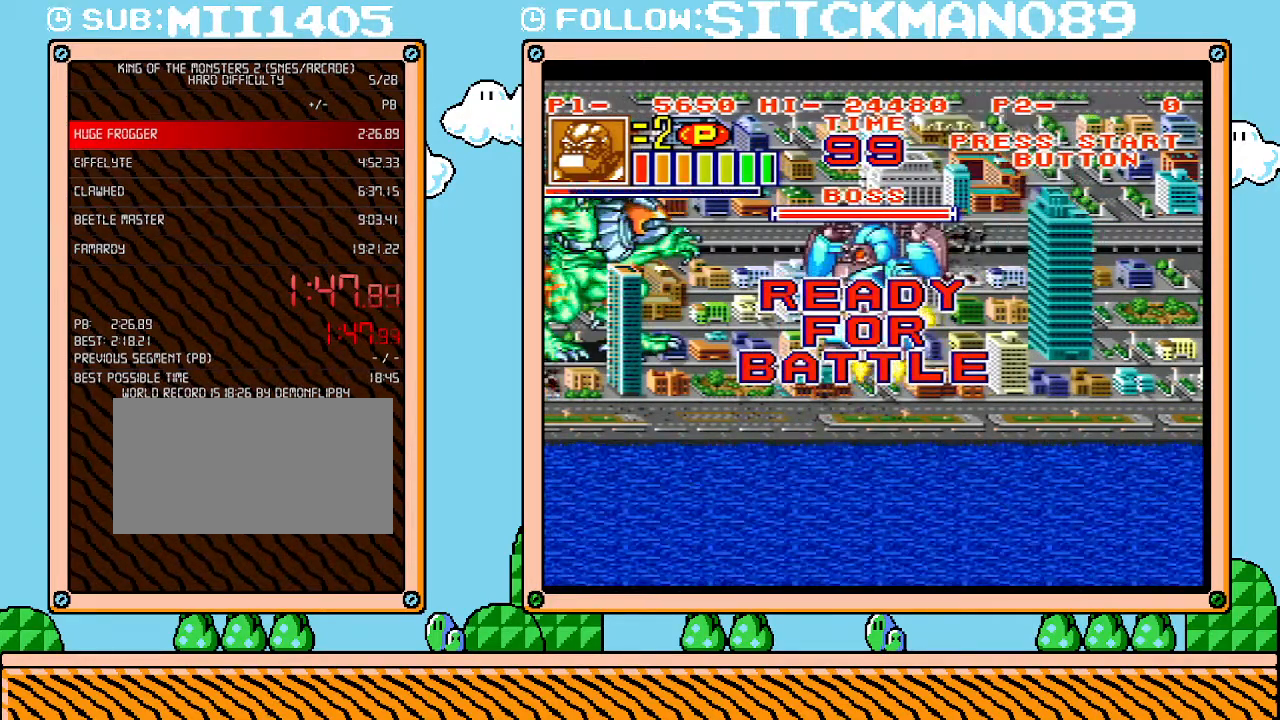
{"buttons": ["DPAD_RIGHT"], "events": [[450, "DPAD_RIGHT", "down"]]}
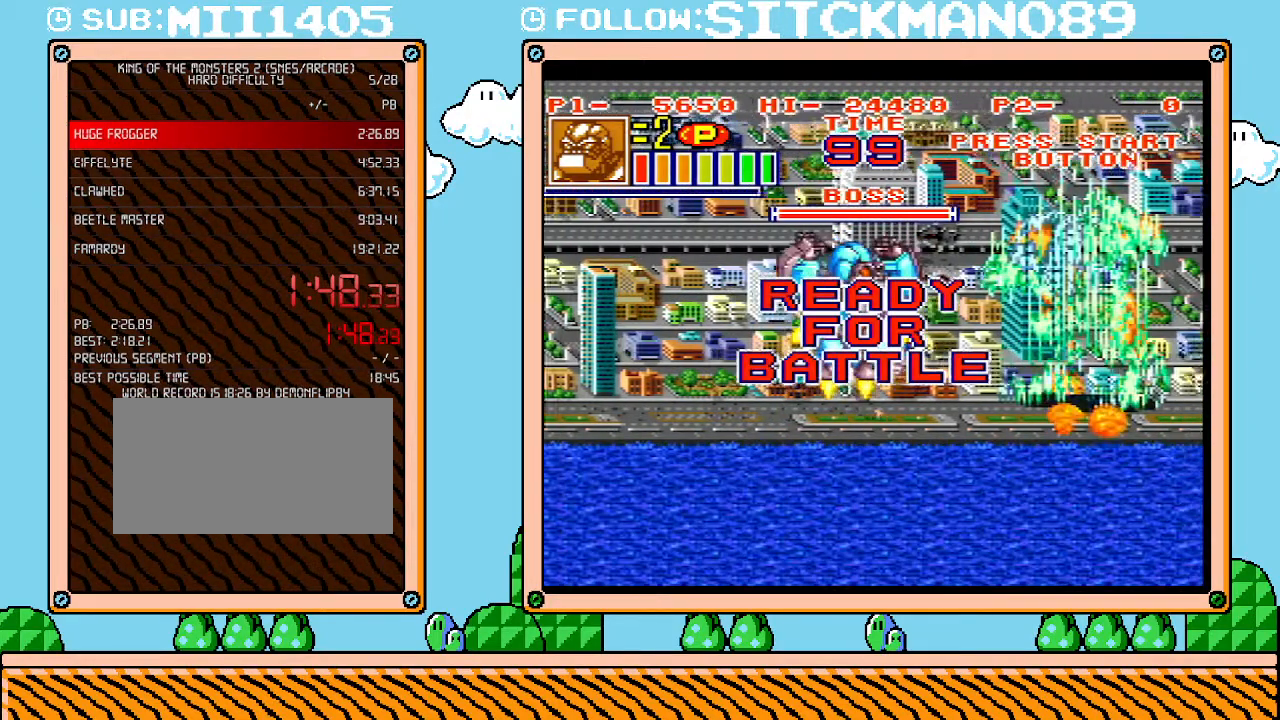
{"buttons": ["DPAD_RIGHT"], "events": []}
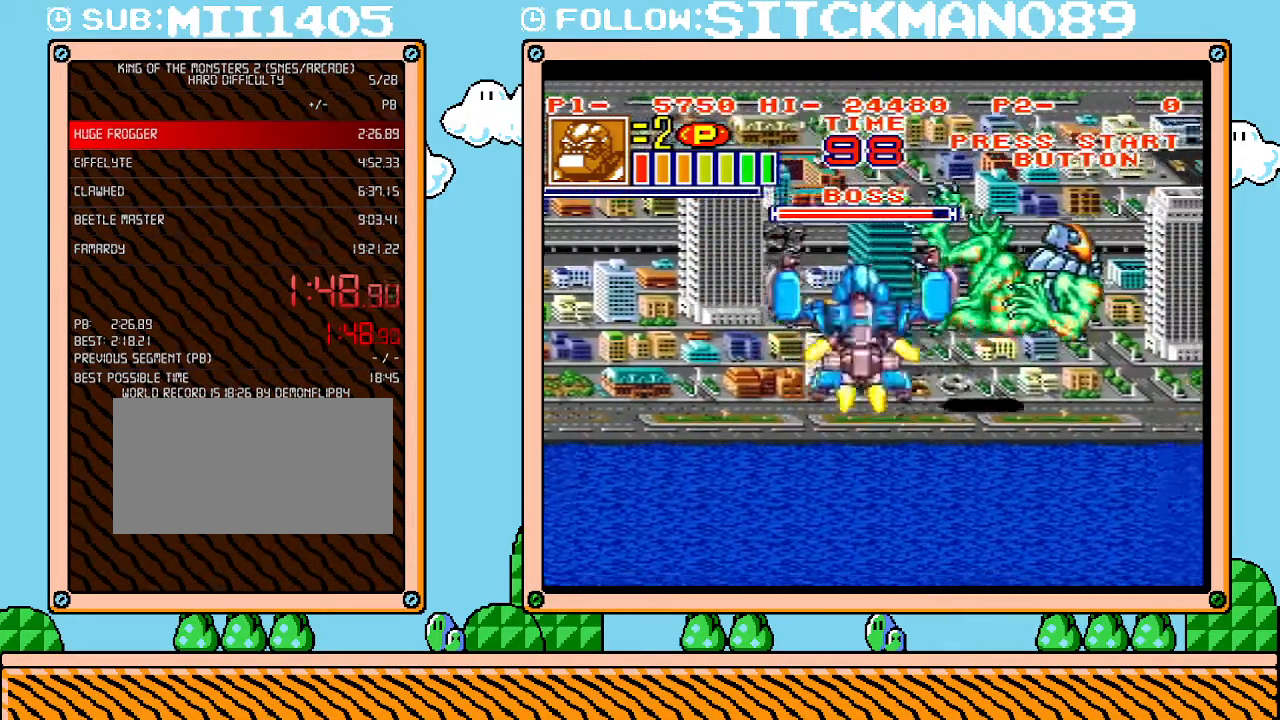
{"buttons": [], "events": [[400, "DPAD_RIGHT", "up"]]}
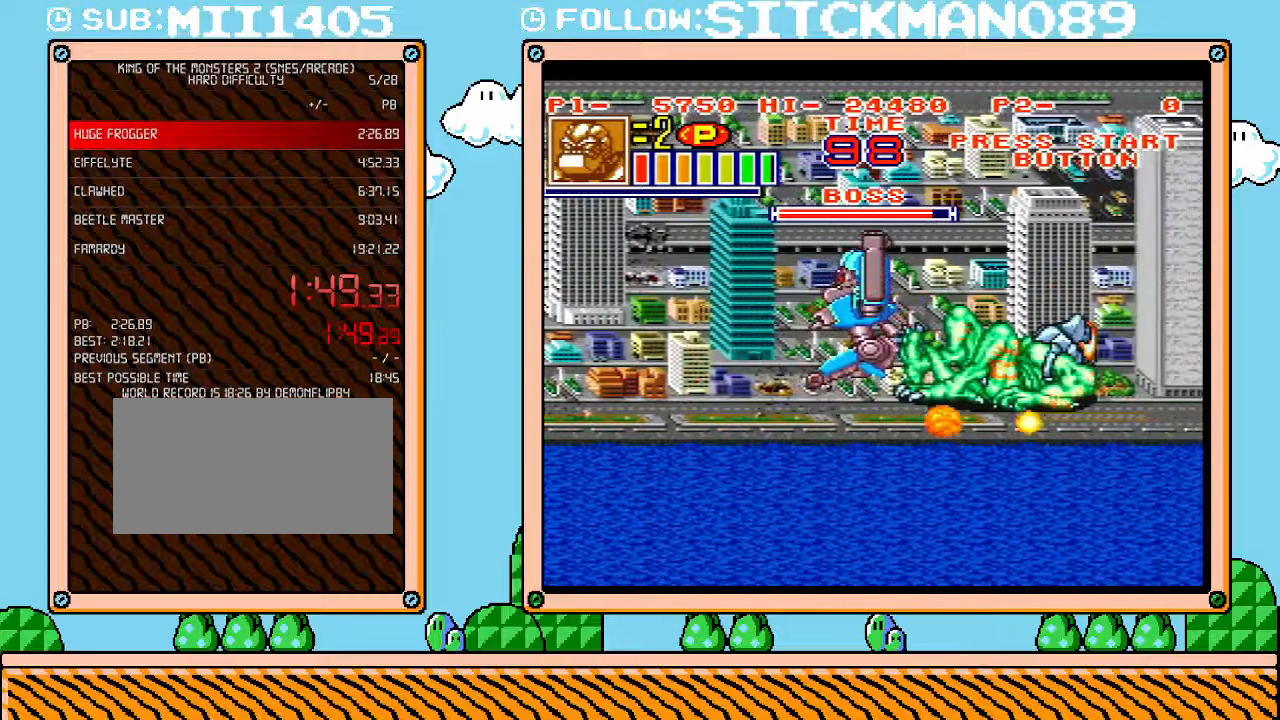
{"buttons": [], "events": []}
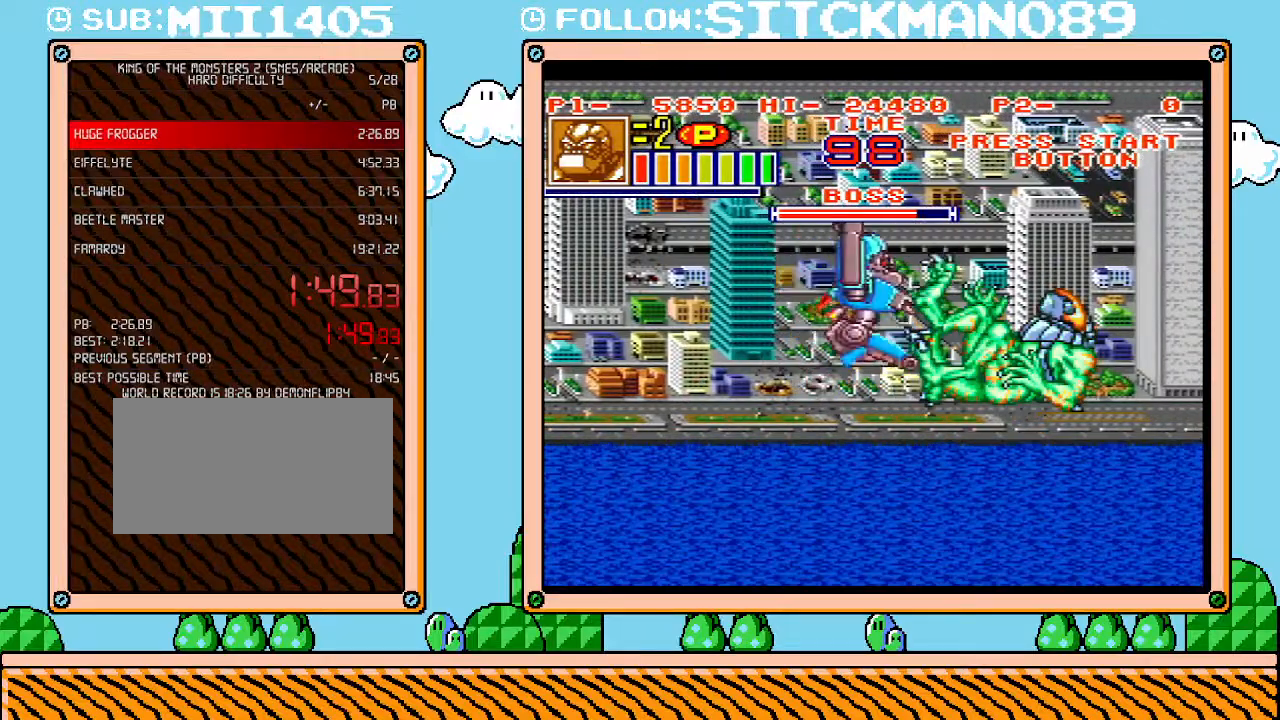
{"buttons": [], "events": []}
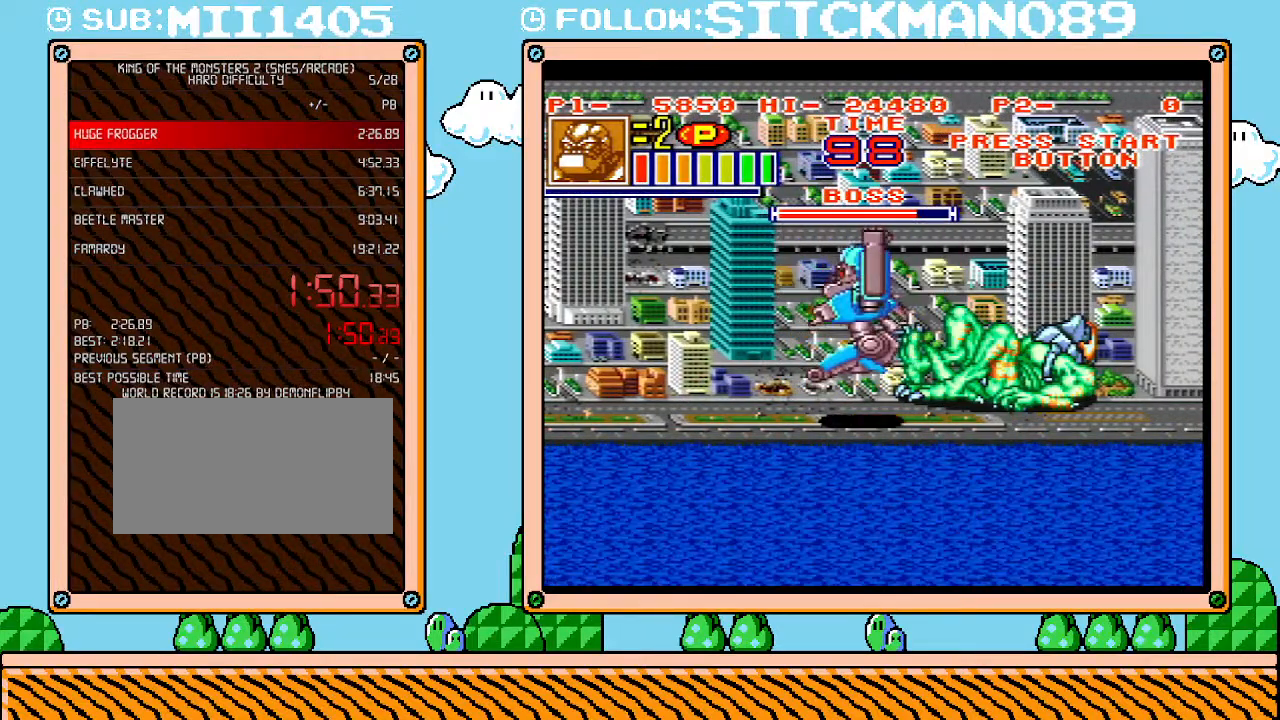
{"buttons": [], "events": []}
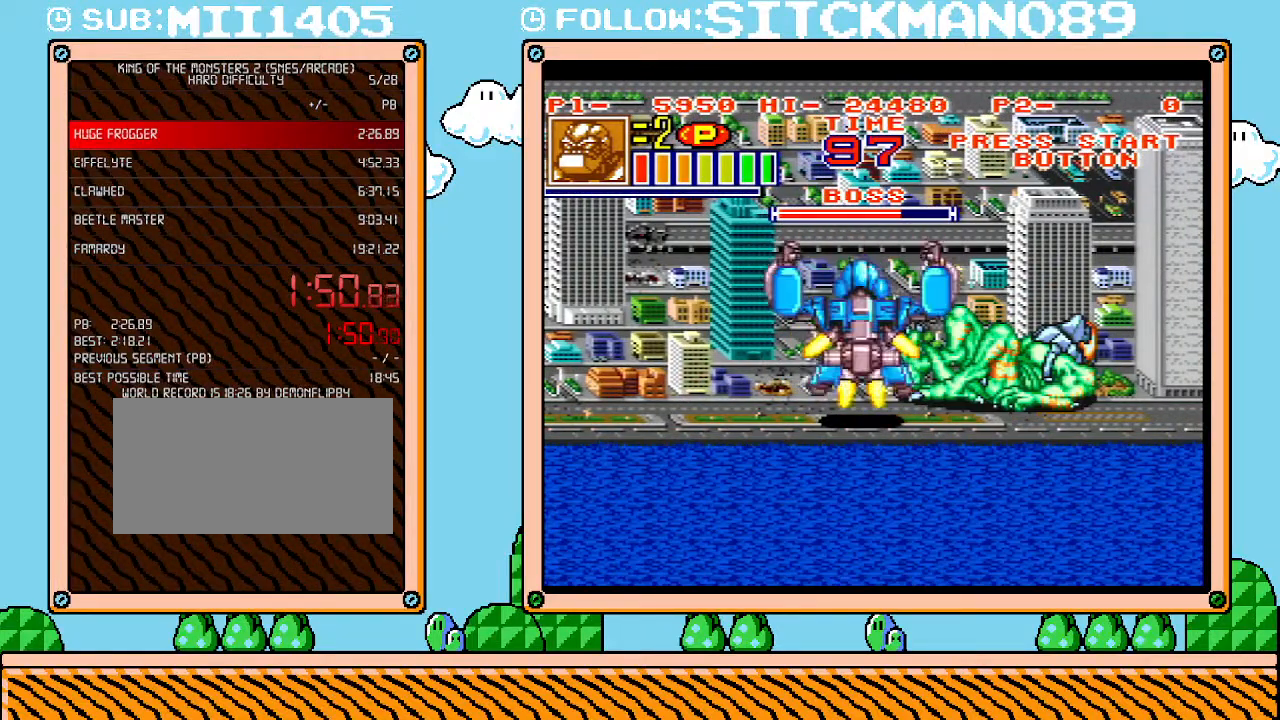
{"buttons": ["DPAD_UP"], "events": [[17, "DPAD_UP", "down"]]}
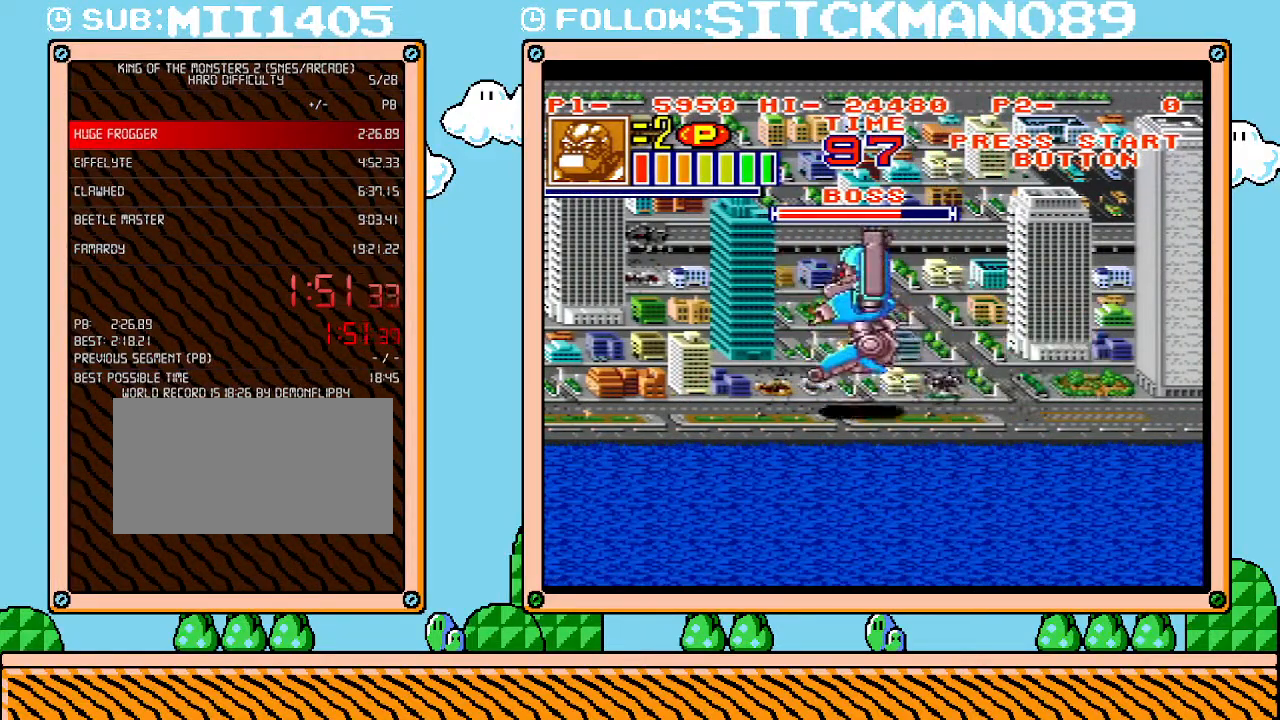
{"buttons": ["DPAD_UP"], "events": []}
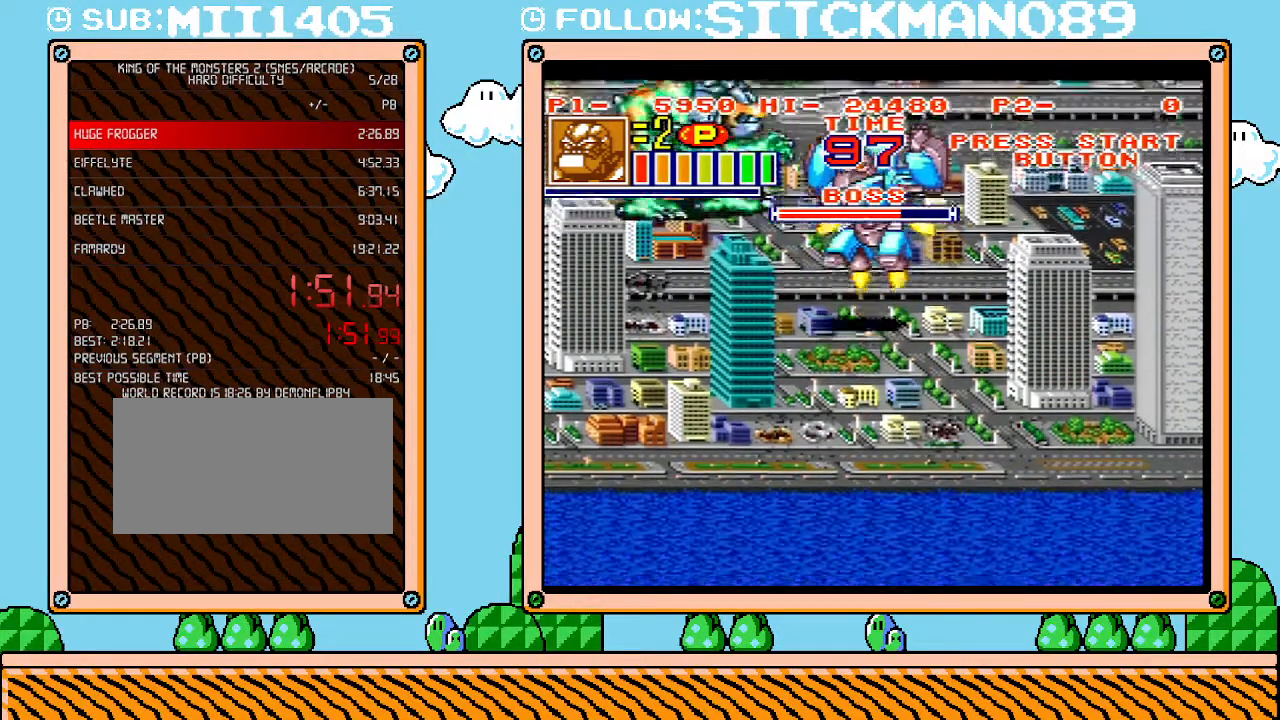
{"buttons": [], "events": [[217, "DPAD_UP", "up"]]}
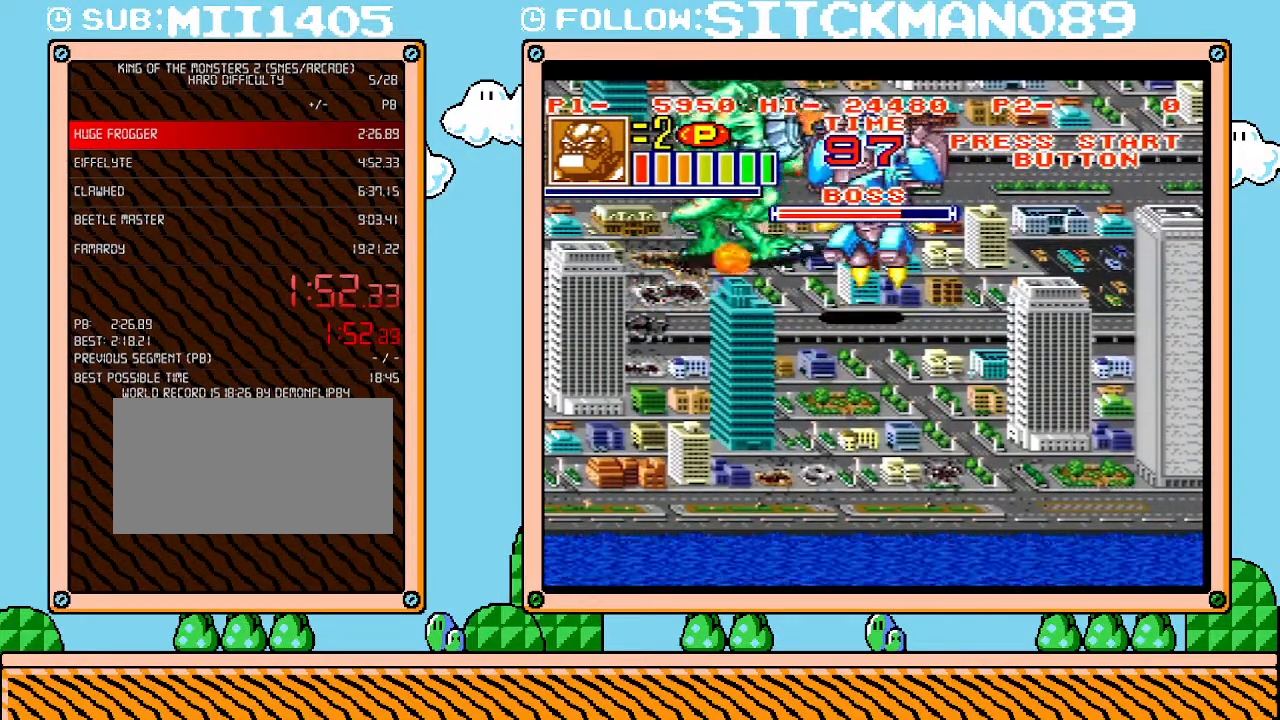
{"buttons": [], "events": []}
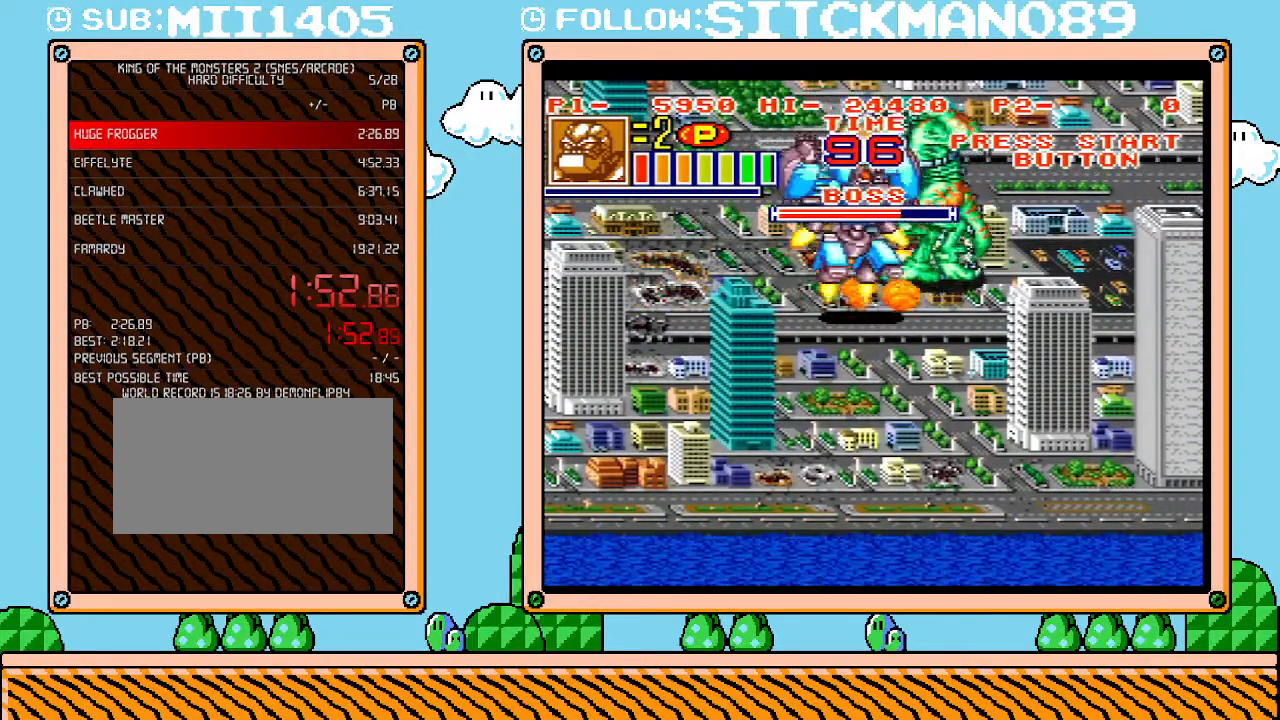
{"buttons": ["DPAD_RIGHT"], "events": [[117, "DPAD_RIGHT", "down"]]}
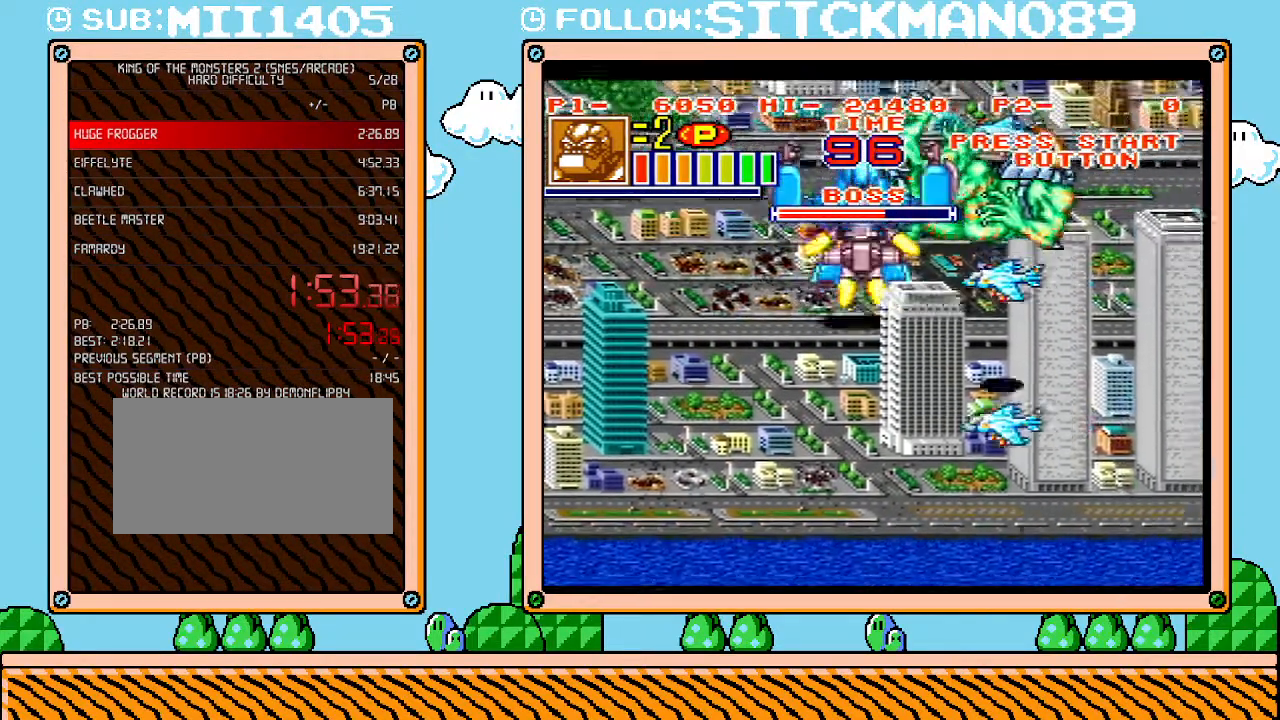
{"buttons": [], "events": [[267, "DPAD_RIGHT", "up"]]}
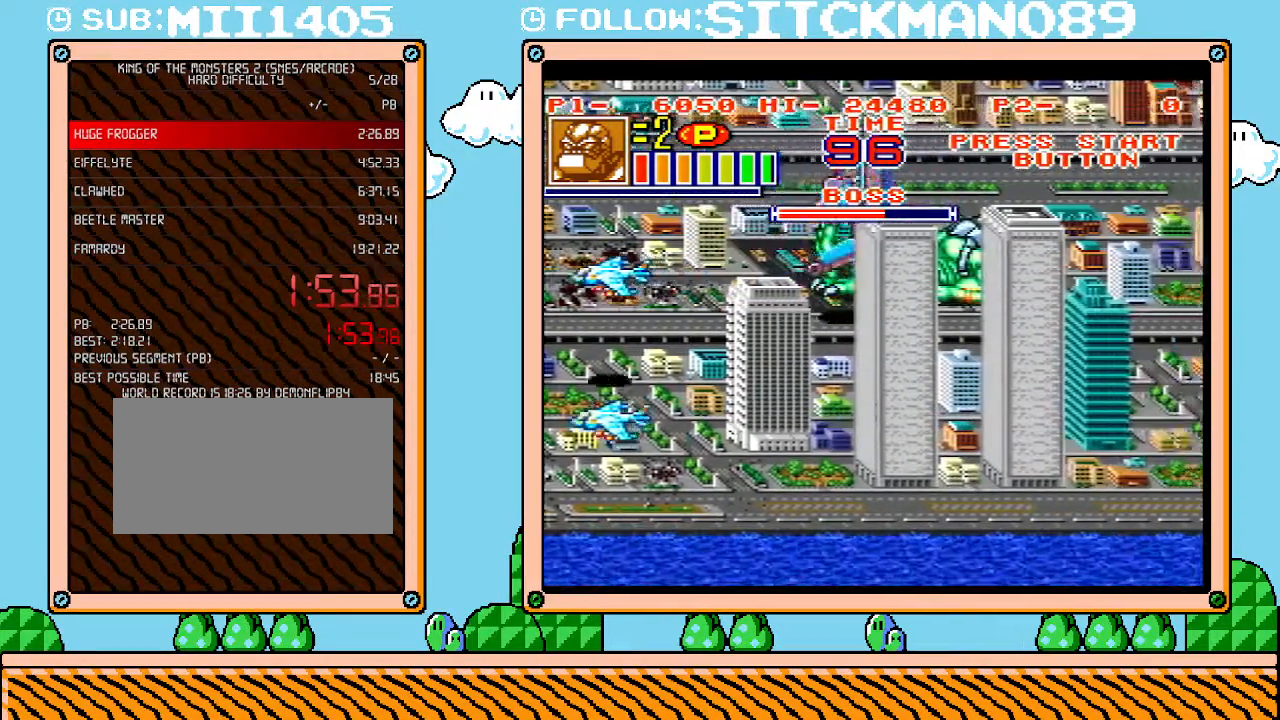
{"buttons": [], "events": []}
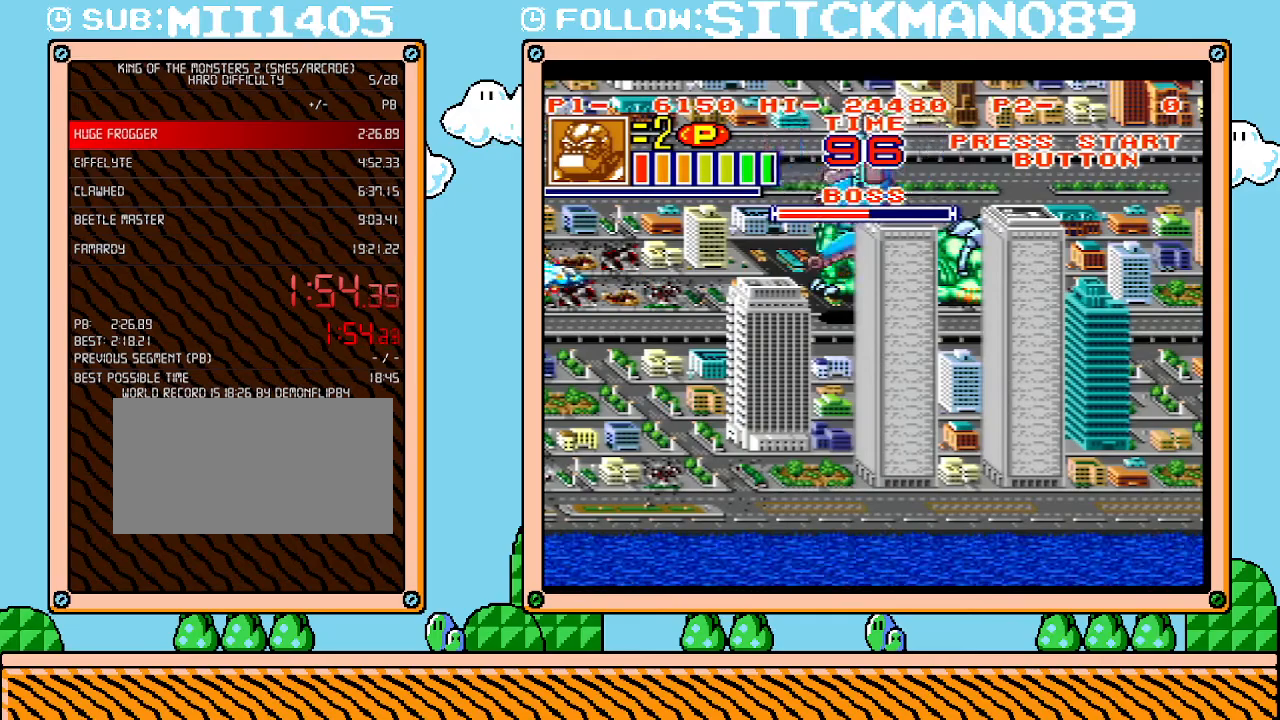
{"buttons": [], "events": []}
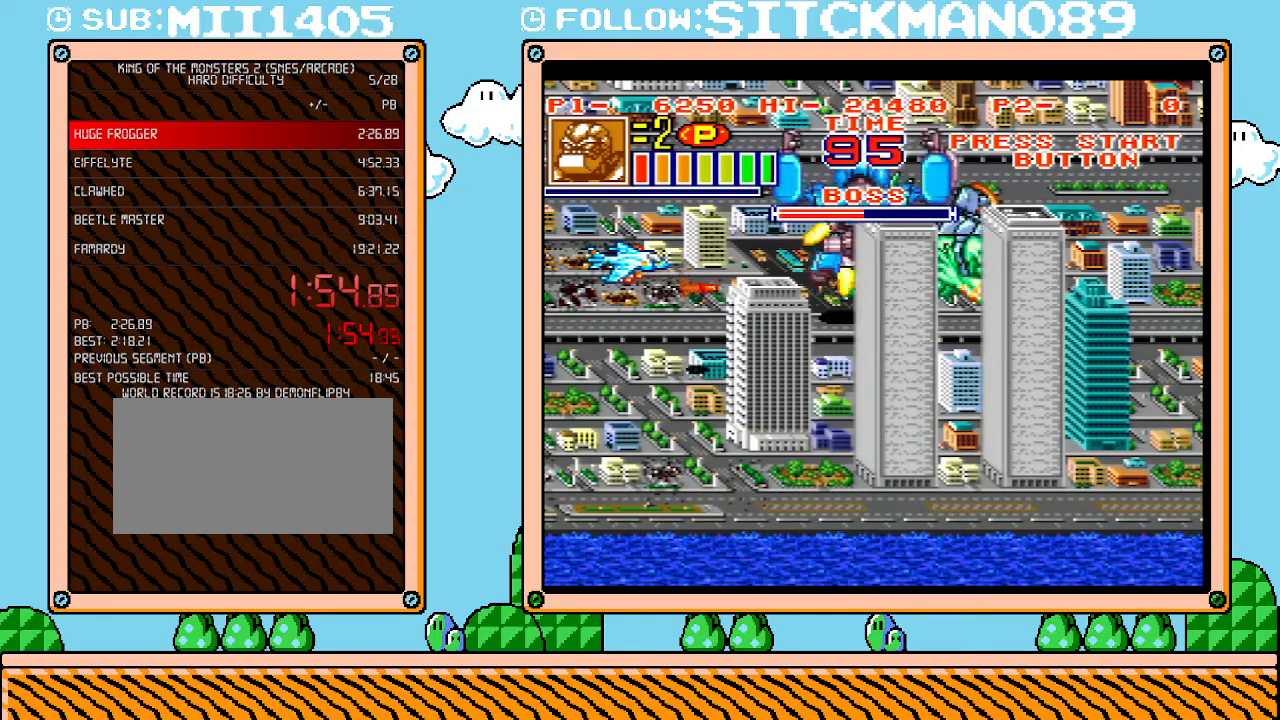
{"buttons": [], "events": []}
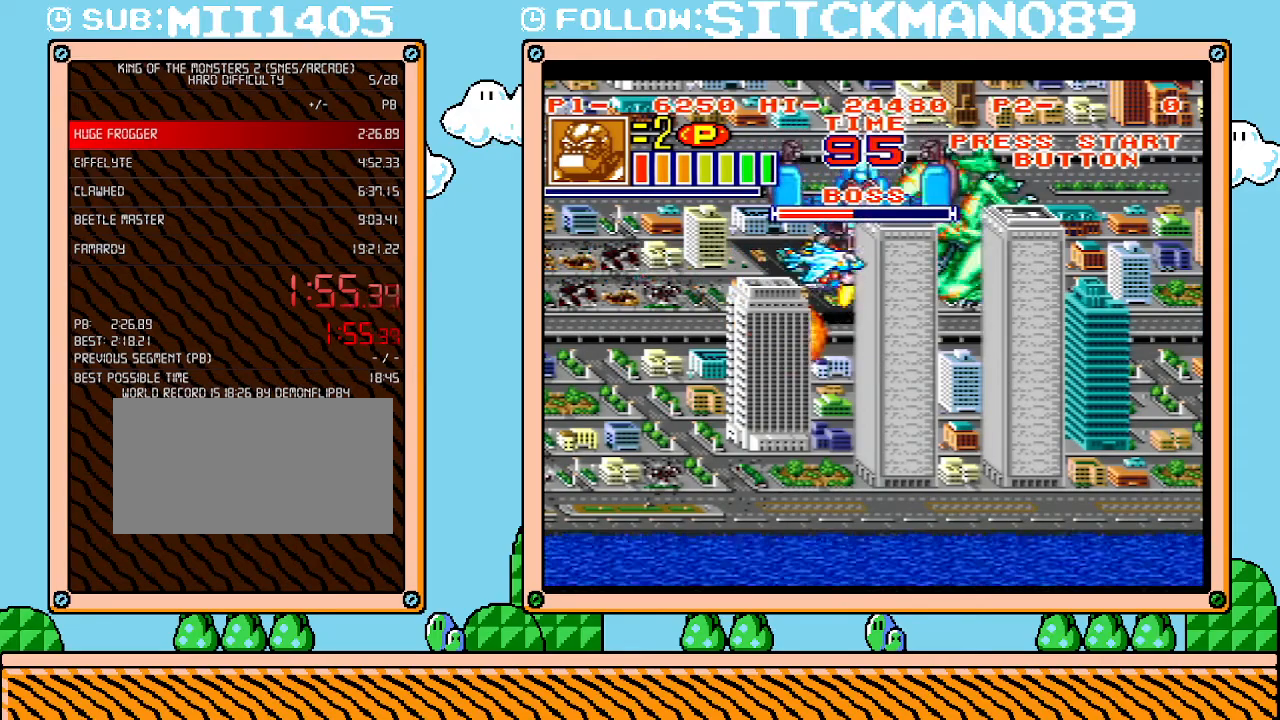
{"buttons": [], "events": []}
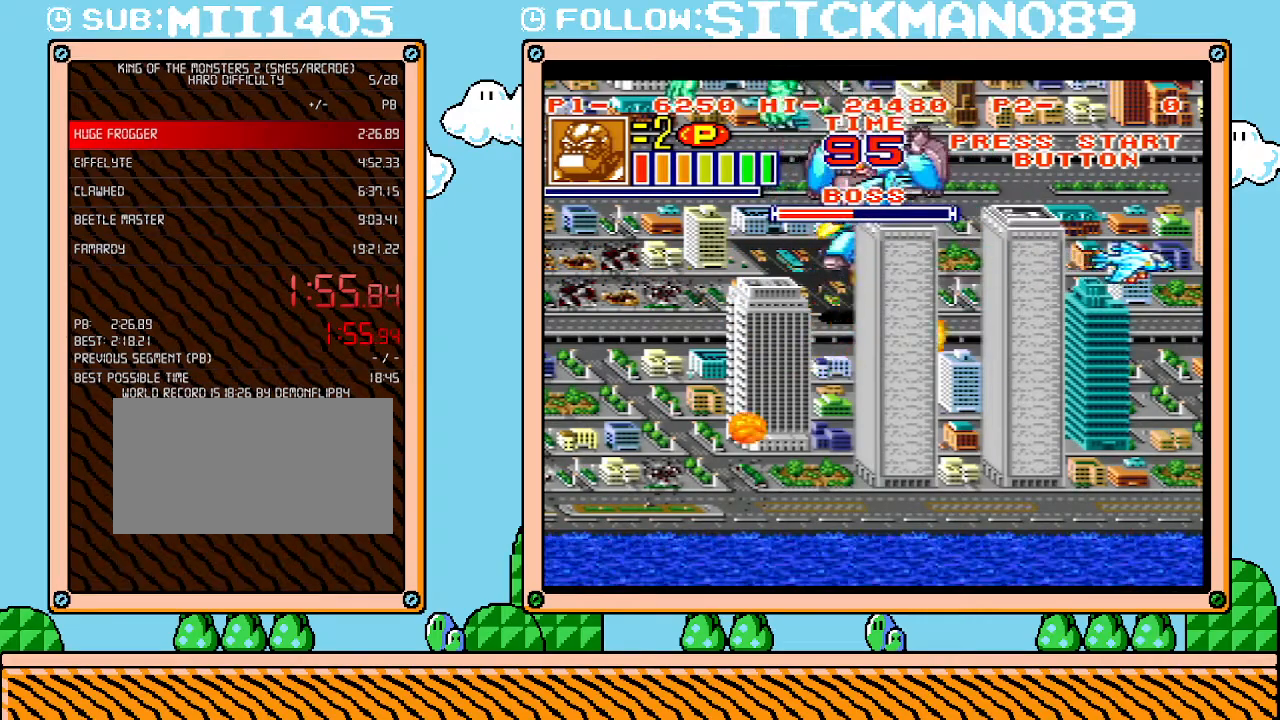
{"buttons": ["L1"], "events": [[183, "L1", "down"]]}
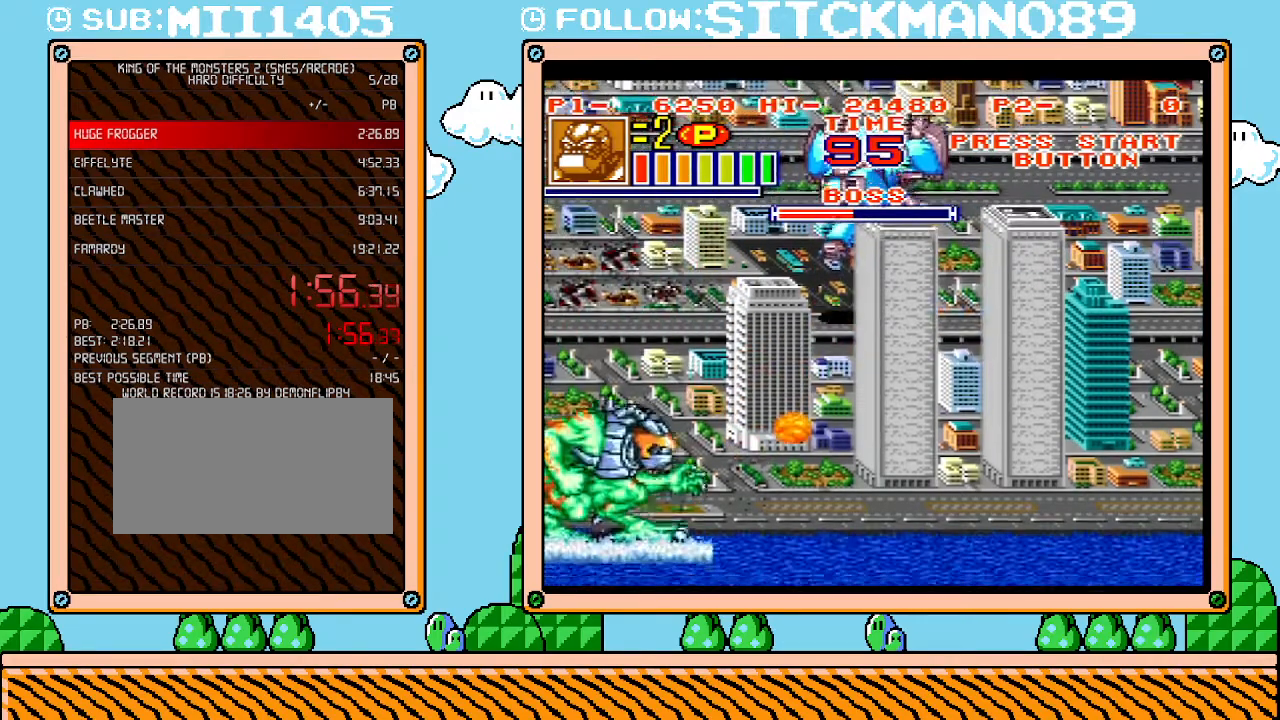
{"buttons": [], "events": [[117, "L1", "up"], [400, "DPAD_LEFT", "down"], [500, "DPAD_LEFT", "up"]]}
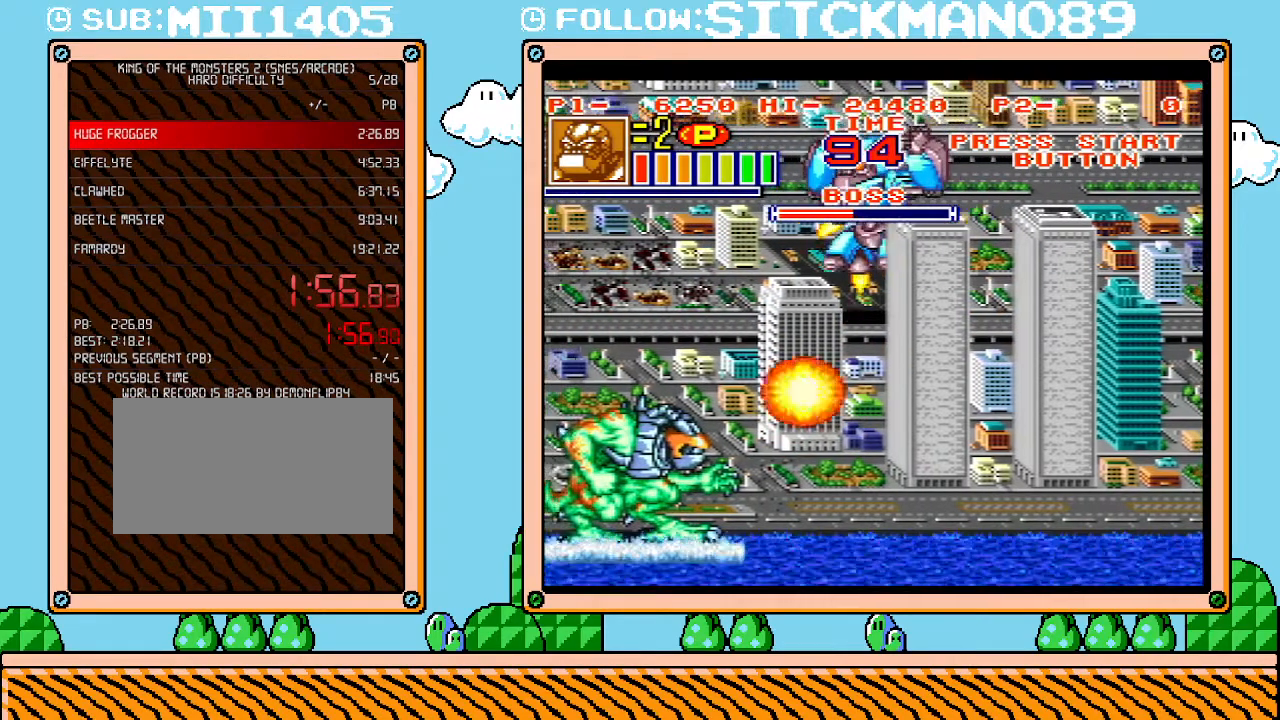
{"buttons": [], "events": [[333, "DPAD_LEFT", "down"], [450, "DPAD_LEFT", "up"]]}
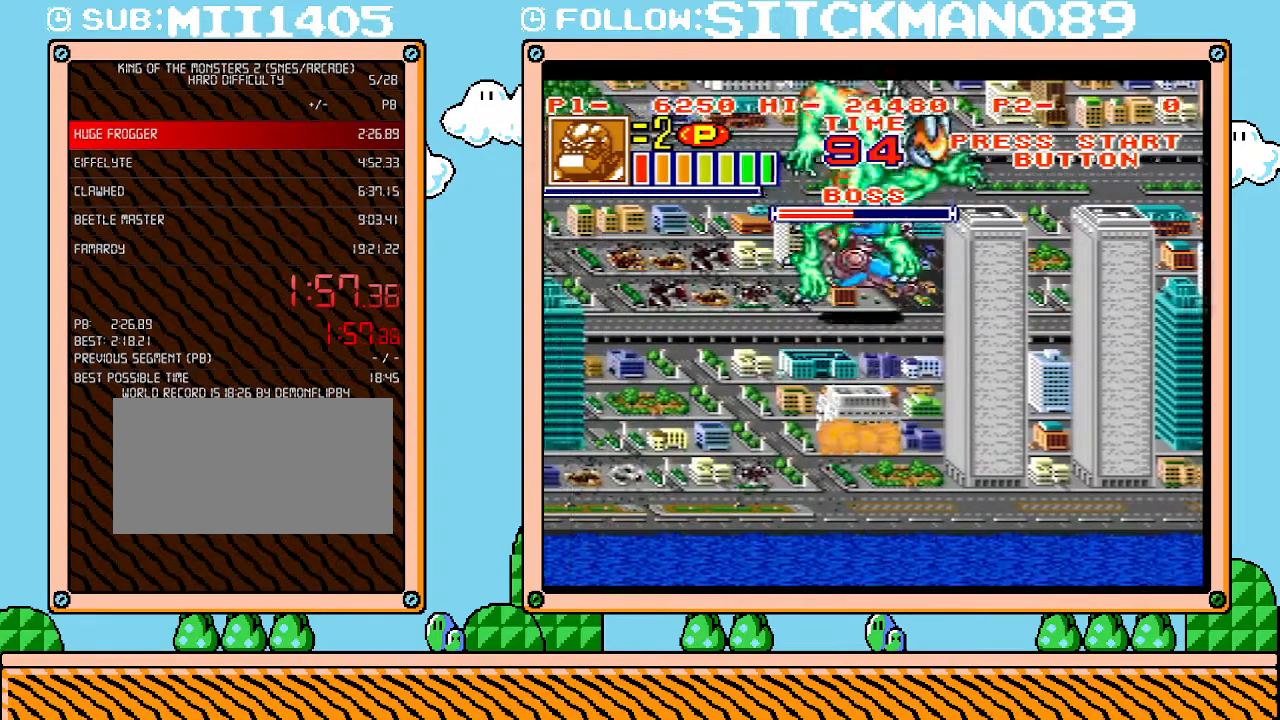
{"buttons": ["DPAD_LEFT"], "events": [[17, "DPAD_LEFT", "down"]]}
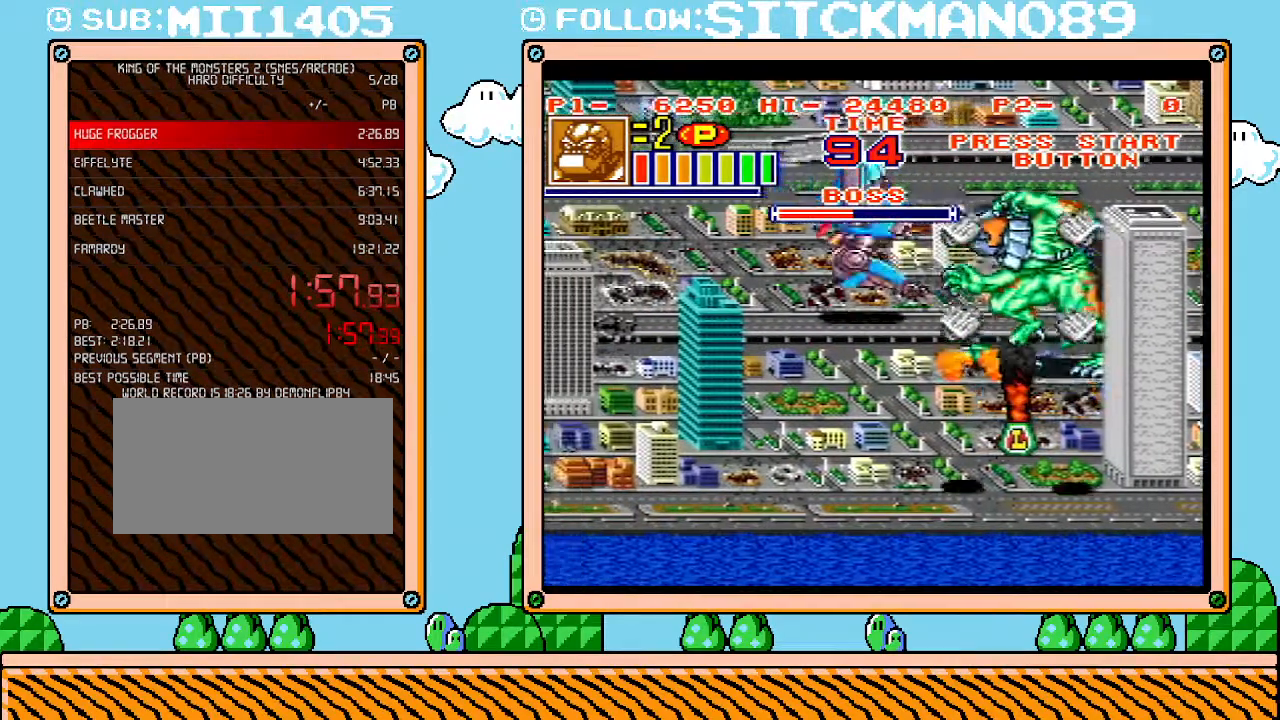
{"buttons": ["DPAD_RIGHT"], "events": [[200, "DPAD_LEFT", "up"], [367, "DPAD_RIGHT", "down"]]}
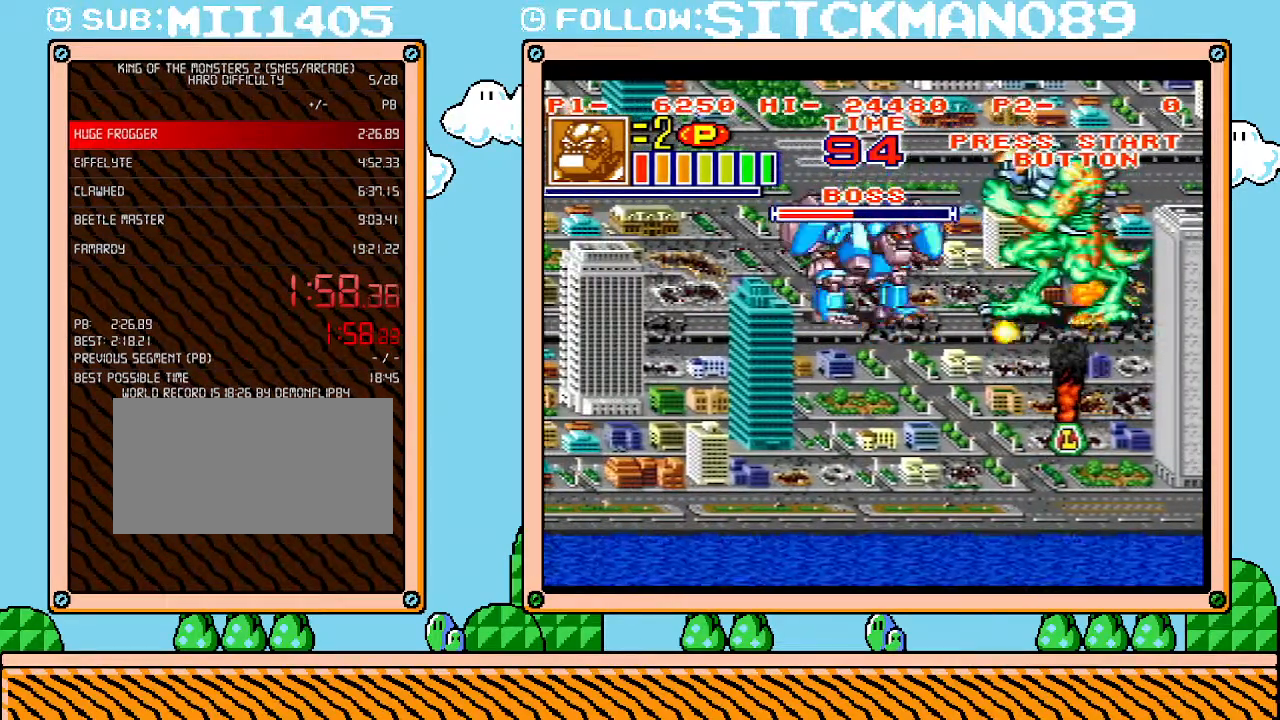
{"buttons": ["DPAD_RIGHT"], "events": []}
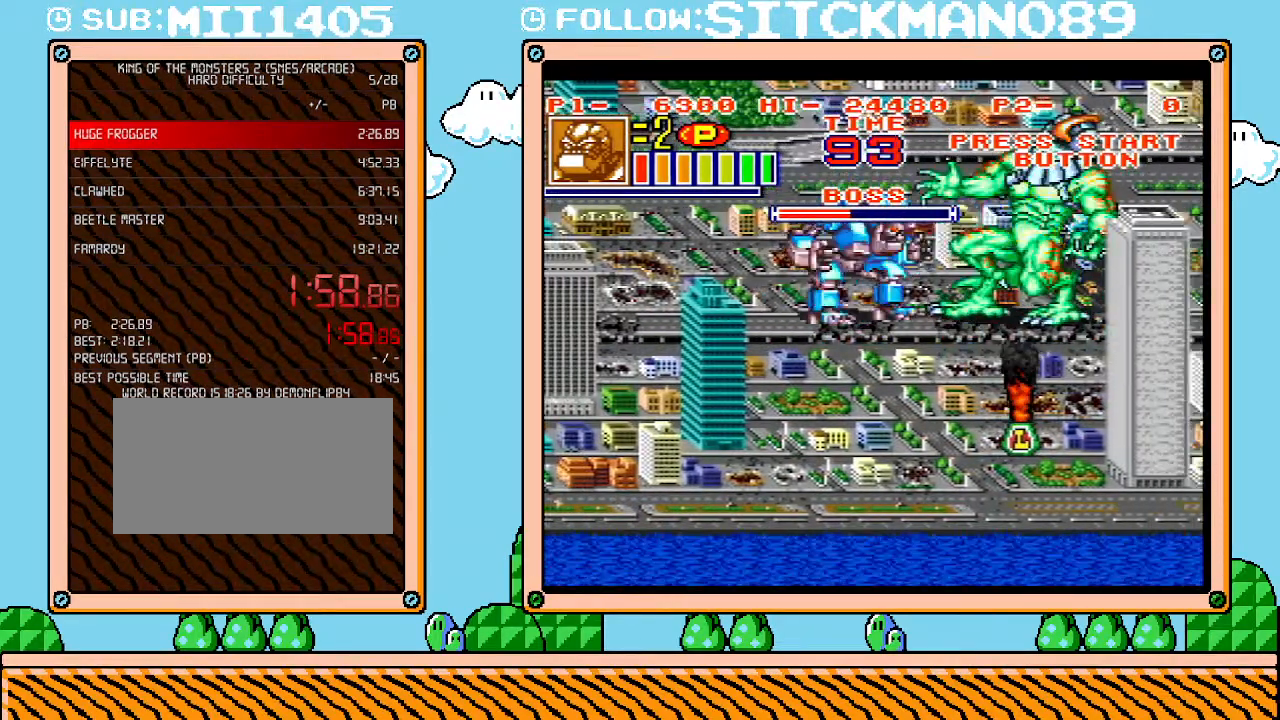
{"buttons": ["DPAD_LEFT"], "events": [[217, "DPAD_RIGHT", "up"], [233, "DPAD_LEFT", "down"]]}
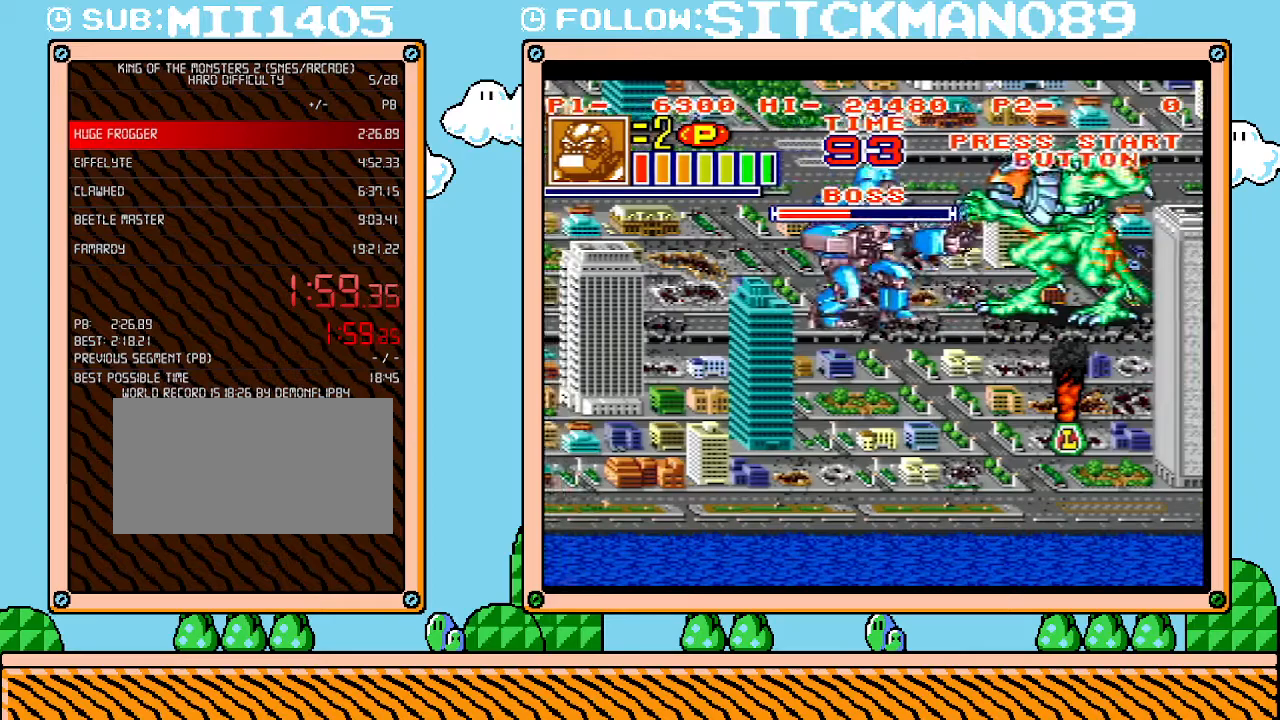
{"buttons": ["DPAD_RIGHT"], "events": [[17, "DPAD_DOWN", "down"], [17, "DPAD_LEFT", "up"], [83, "DPAD_DOWN", "up"], [83, "DPAD_RIGHT", "down"], [367, "R1", "down"], [467, "R1", "up"]]}